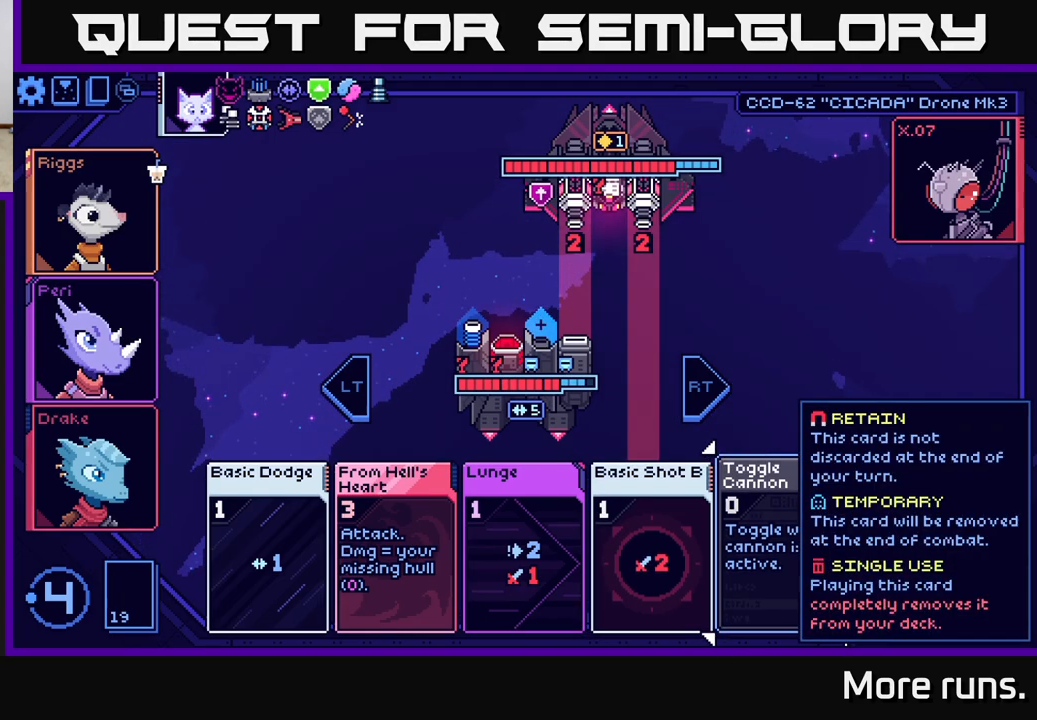
Gameplay with a controller (Xbox layout); each line is a JSON object with the inputs held at the frame after it. "events" lists button and stick changes between this image and that frame as [ms after this image, input, new state], when the widget could be followed in between.
{"buttons": [], "left_stick": "center", "right_stick": "center", "events": []}
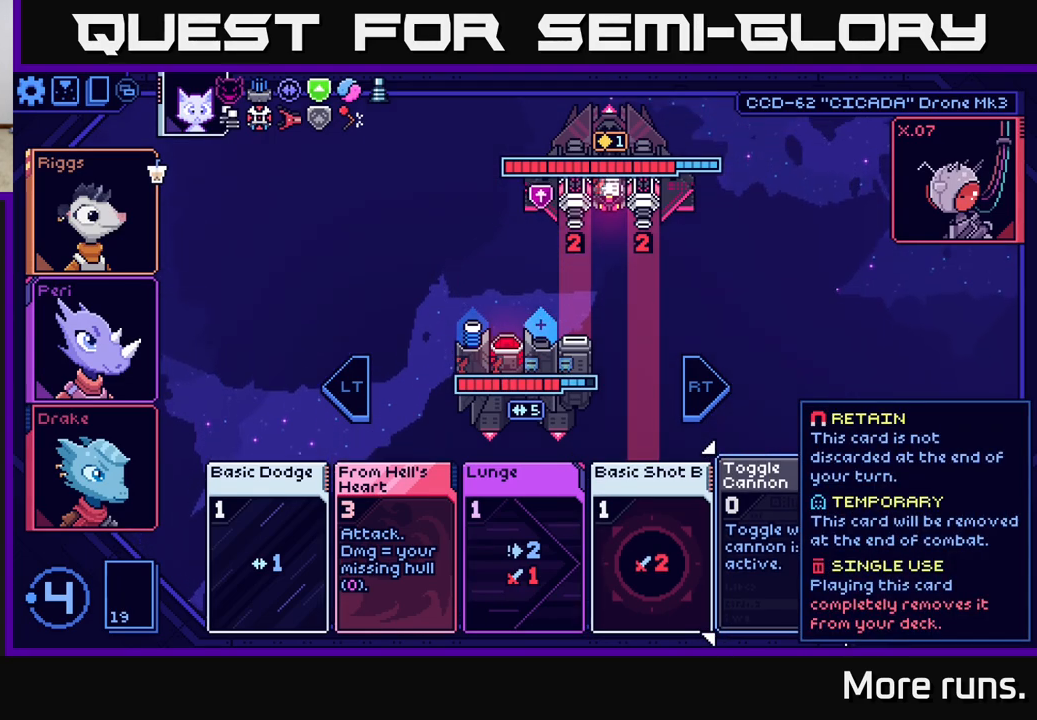
{"buttons": [], "left_stick": "center", "right_stick": "center", "events": []}
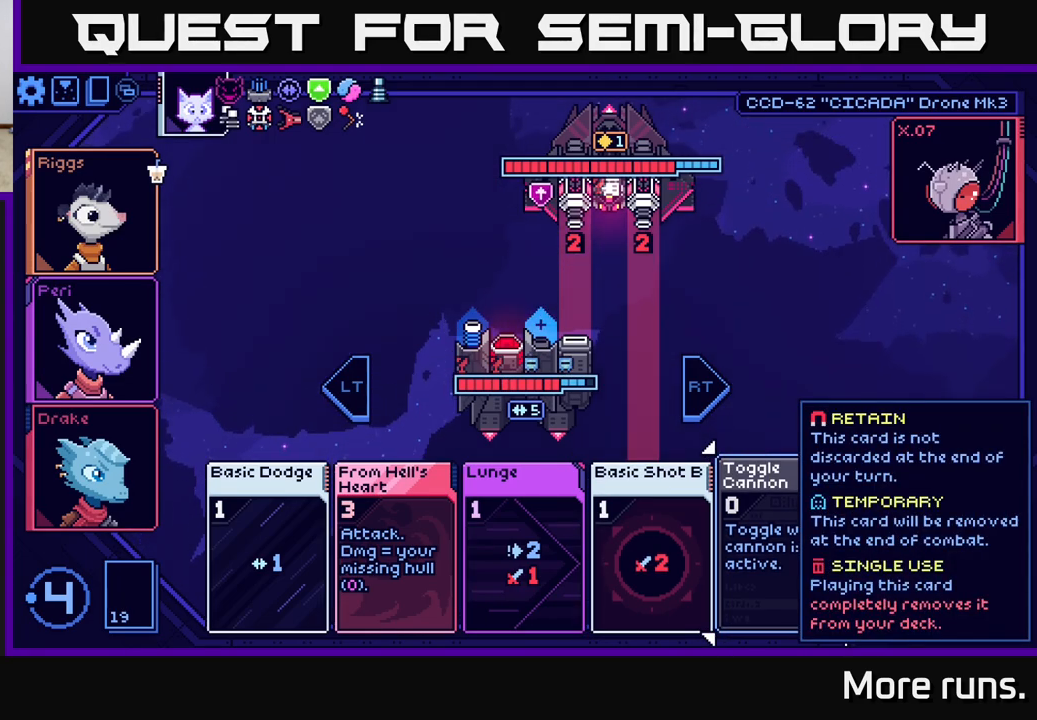
{"buttons": [], "left_stick": "center", "right_stick": "center", "events": [[350, "A", "down"], [417, "A", "up"]]}
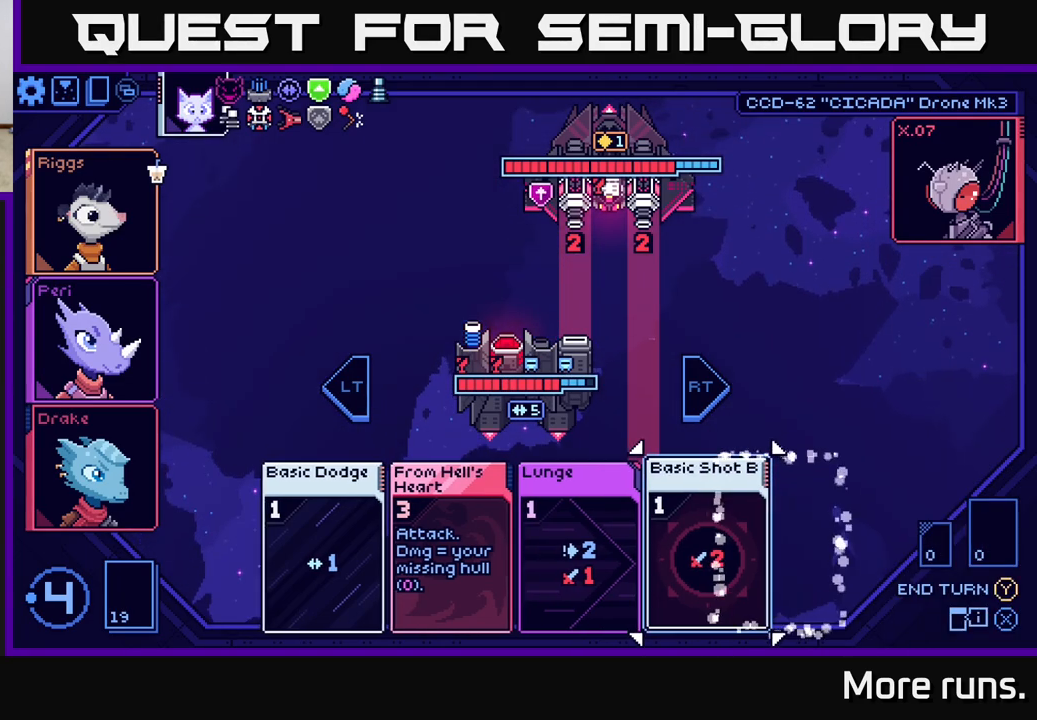
{"buttons": [], "left_stick": "center", "right_stick": "center", "events": []}
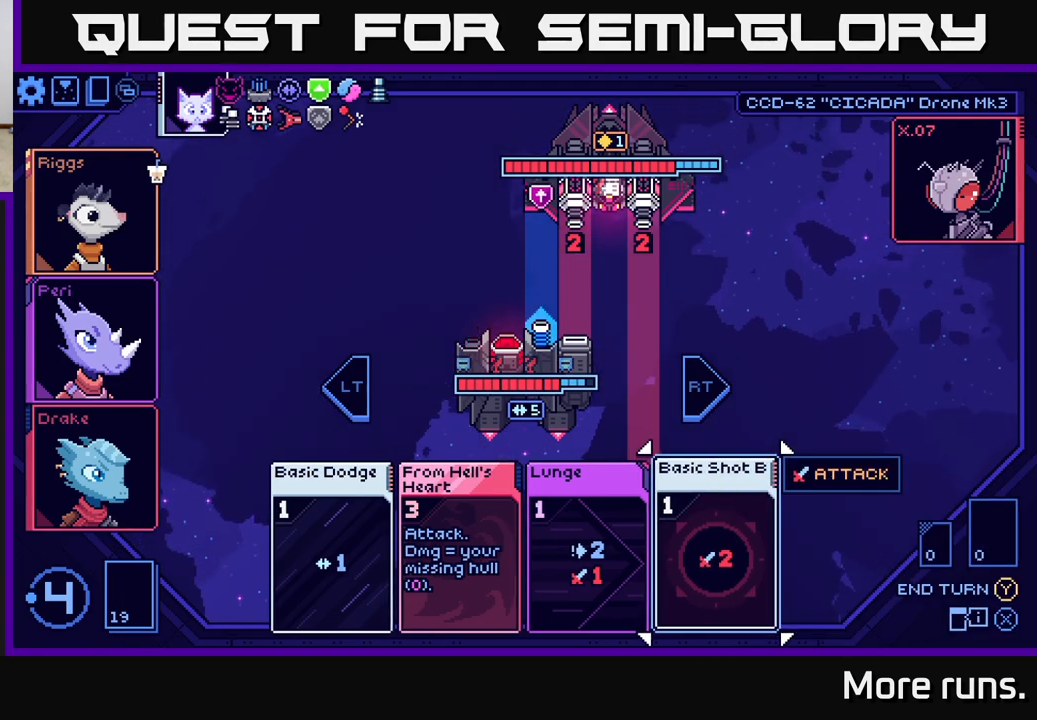
{"buttons": [], "left_stick": "center", "right_stick": "center", "events": [[167, "DPAD_LEFT", "down"], [300, "DPAD_LEFT", "up"]]}
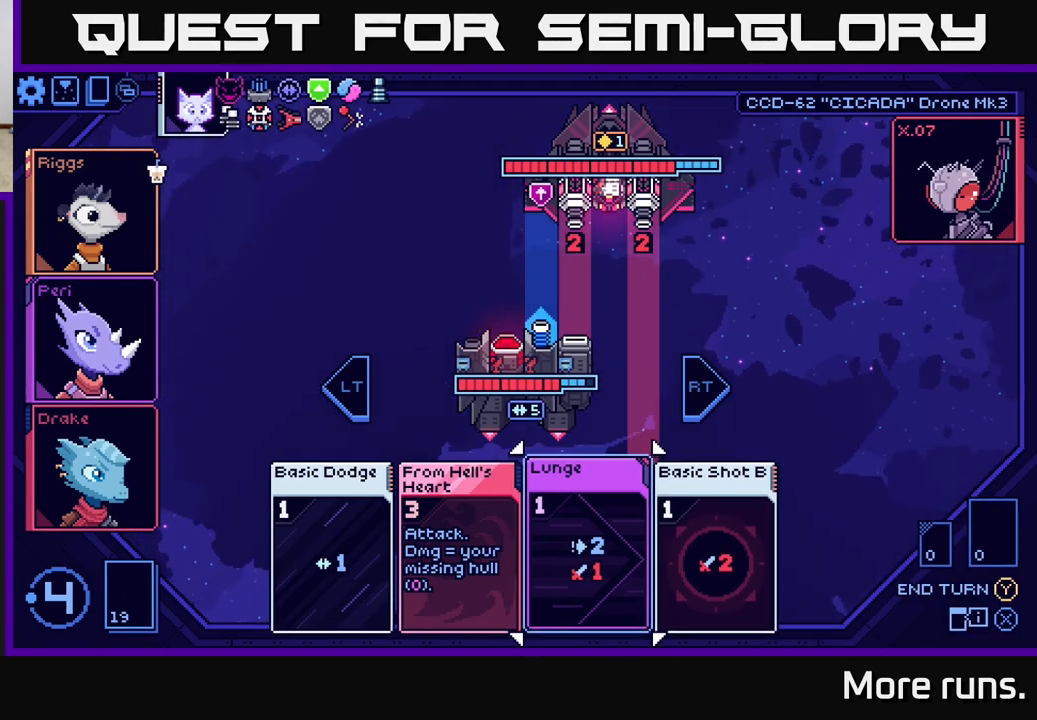
{"buttons": ["A"], "left_stick": "center", "right_stick": "center", "events": [[17, "DPAD_RIGHT", "down"], [150, "DPAD_RIGHT", "up"], [450, "A", "down"]]}
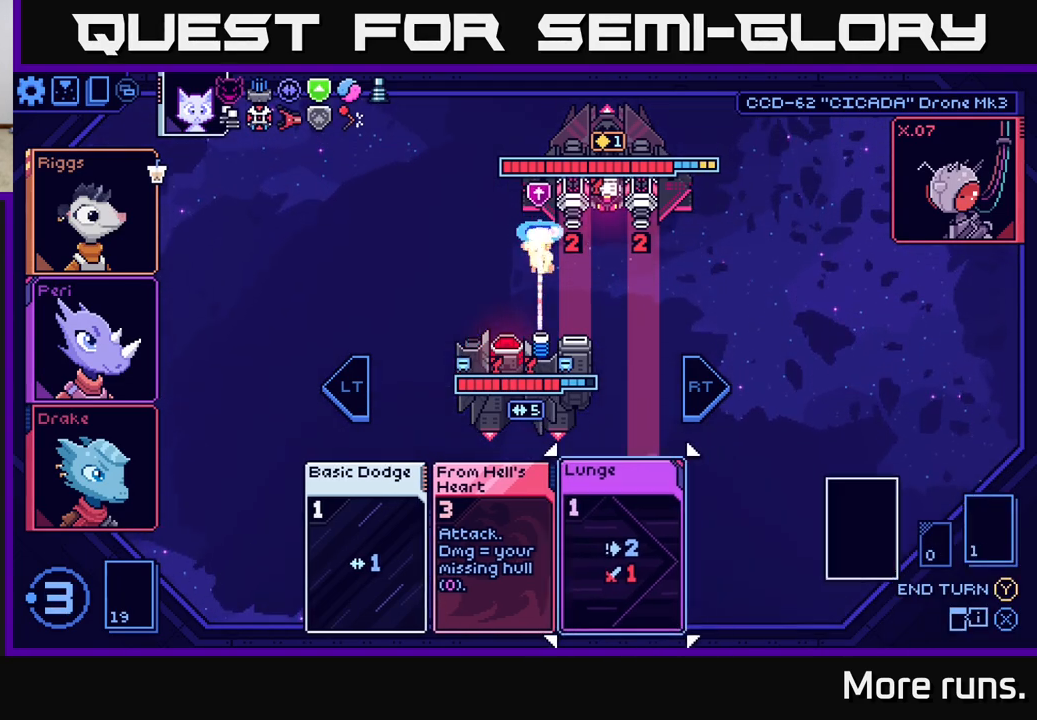
{"buttons": [], "left_stick": "center", "right_stick": "center", "events": [[33, "A", "up"]]}
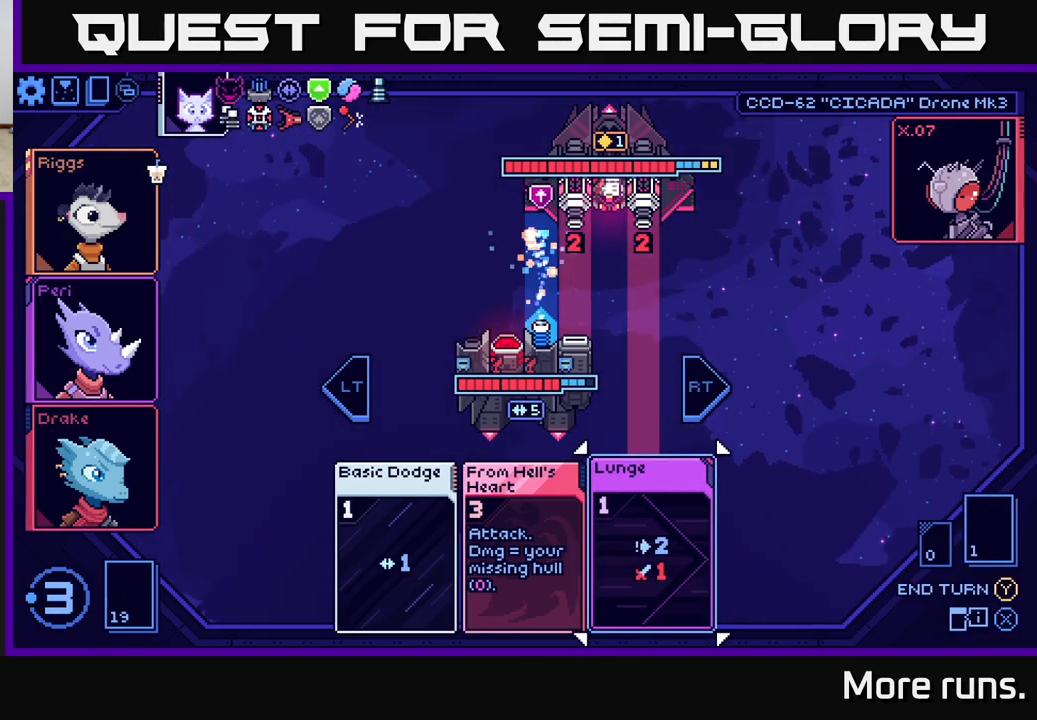
{"buttons": [], "left_stick": "center", "right_stick": "center", "events": [[117, "DPAD_LEFT", "down"], [250, "DPAD_LEFT", "up"], [350, "DPAD_LEFT", "down"], [467, "DPAD_LEFT", "up"]]}
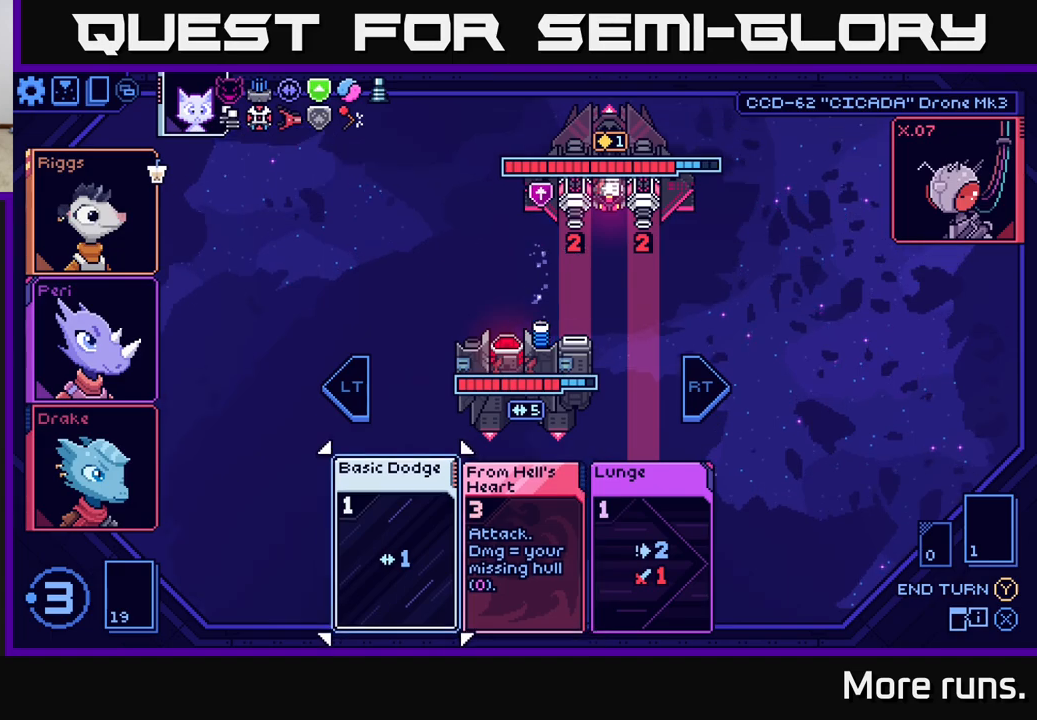
{"buttons": ["DPAD_RIGHT"], "left_stick": "center", "right_stick": "center", "events": [[433, "DPAD_RIGHT", "down"]]}
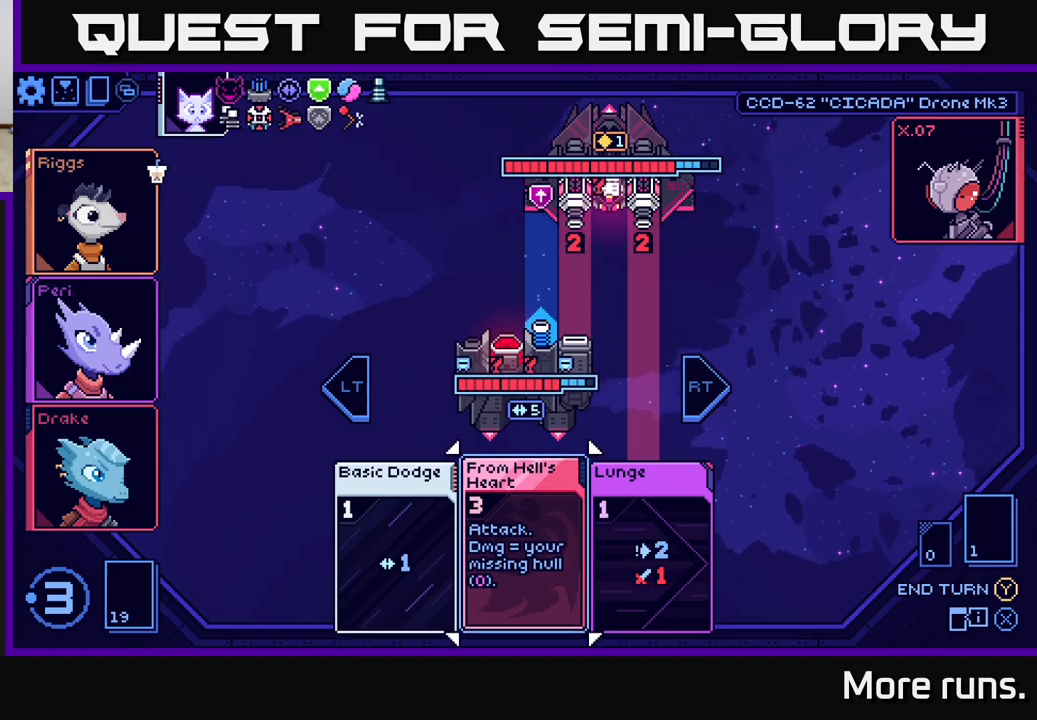
{"buttons": [], "left_stick": "center", "right_stick": "center", "events": [[50, "DPAD_RIGHT", "up"], [200, "DPAD_LEFT", "down"], [333, "DPAD_LEFT", "up"]]}
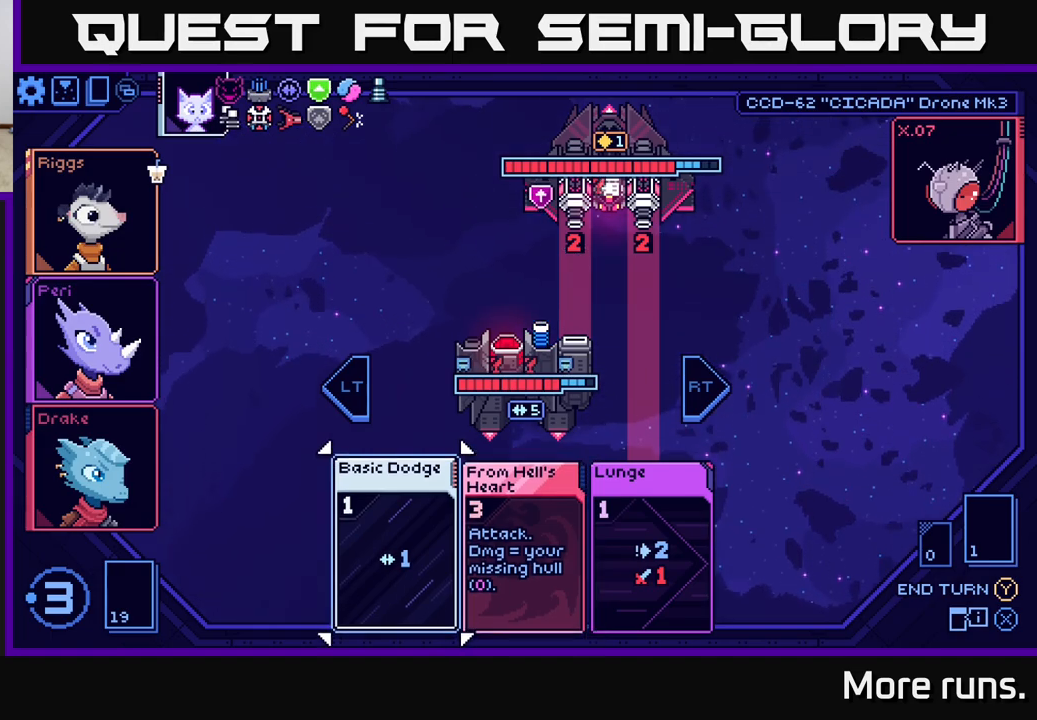
{"buttons": [], "left_stick": "center", "right_stick": "center", "events": [[233, "A", "down"], [300, "A", "up"]]}
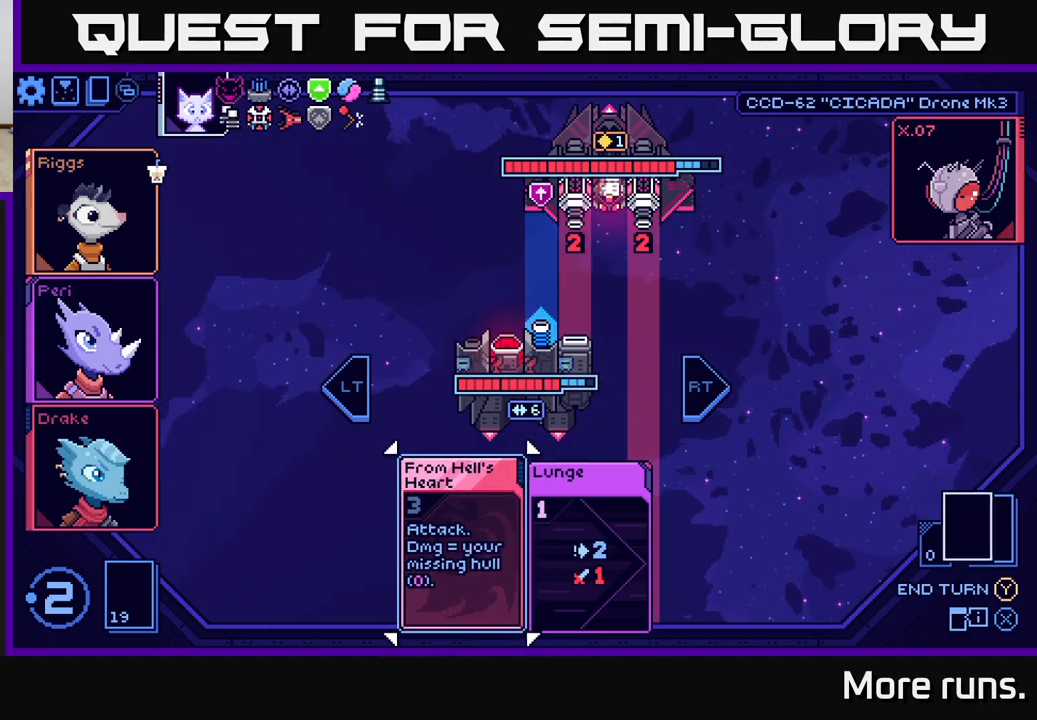
{"buttons": [], "left_stick": "center", "right_stick": "center", "events": []}
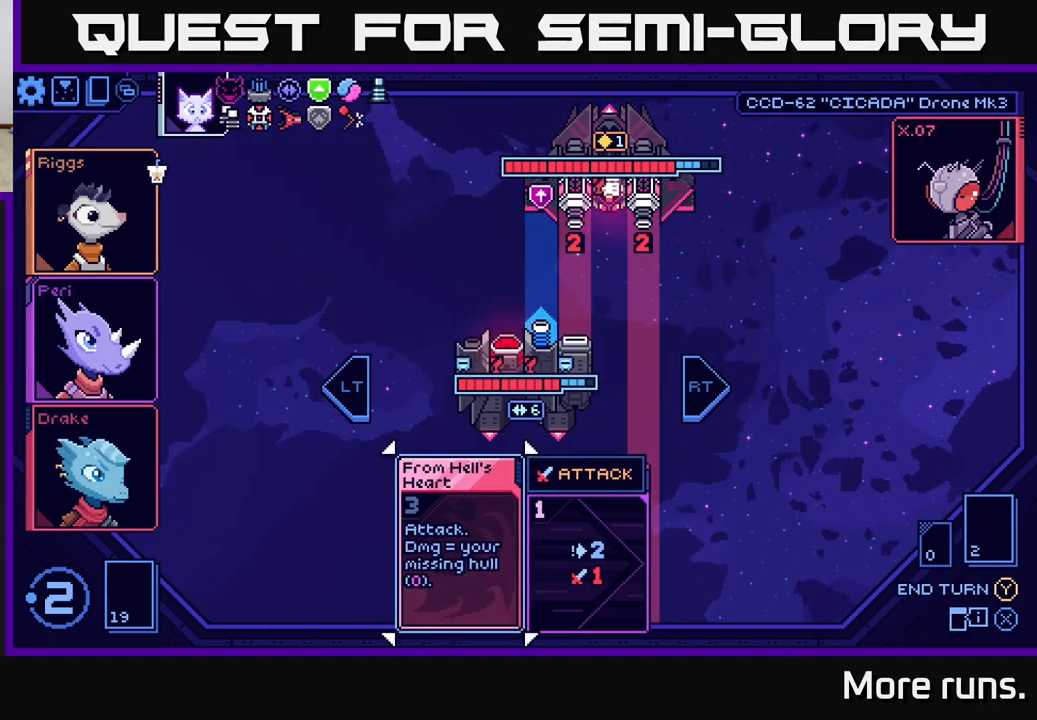
{"buttons": [], "left_stick": "center", "right_stick": "center", "events": []}
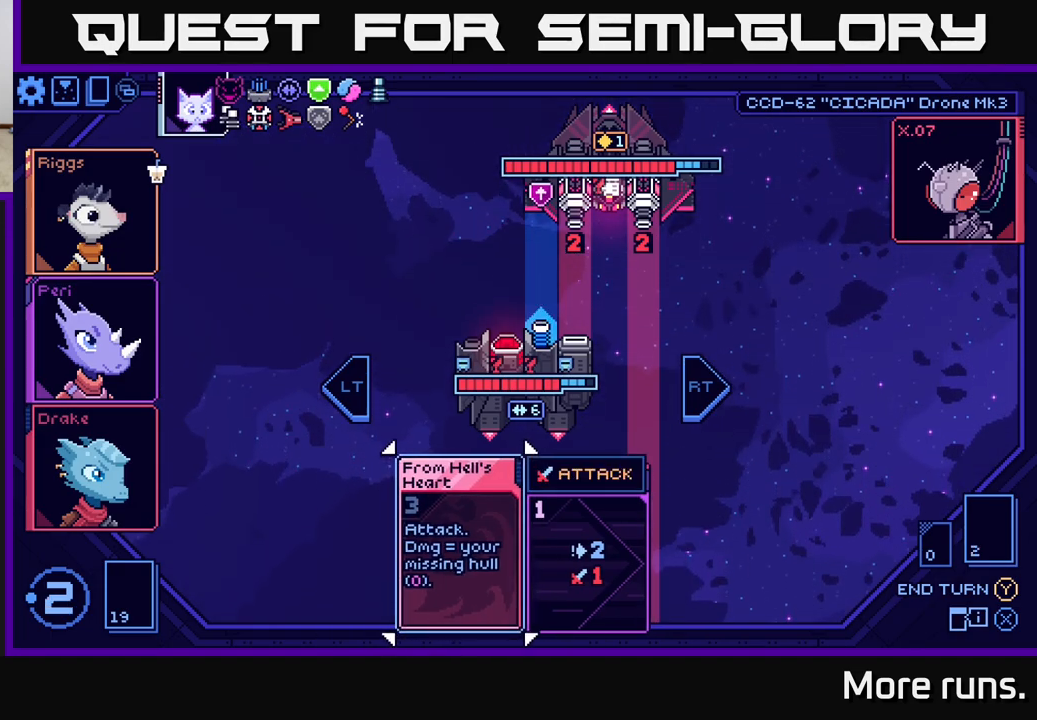
{"buttons": [], "left_stick": "center", "right_stick": "center", "events": []}
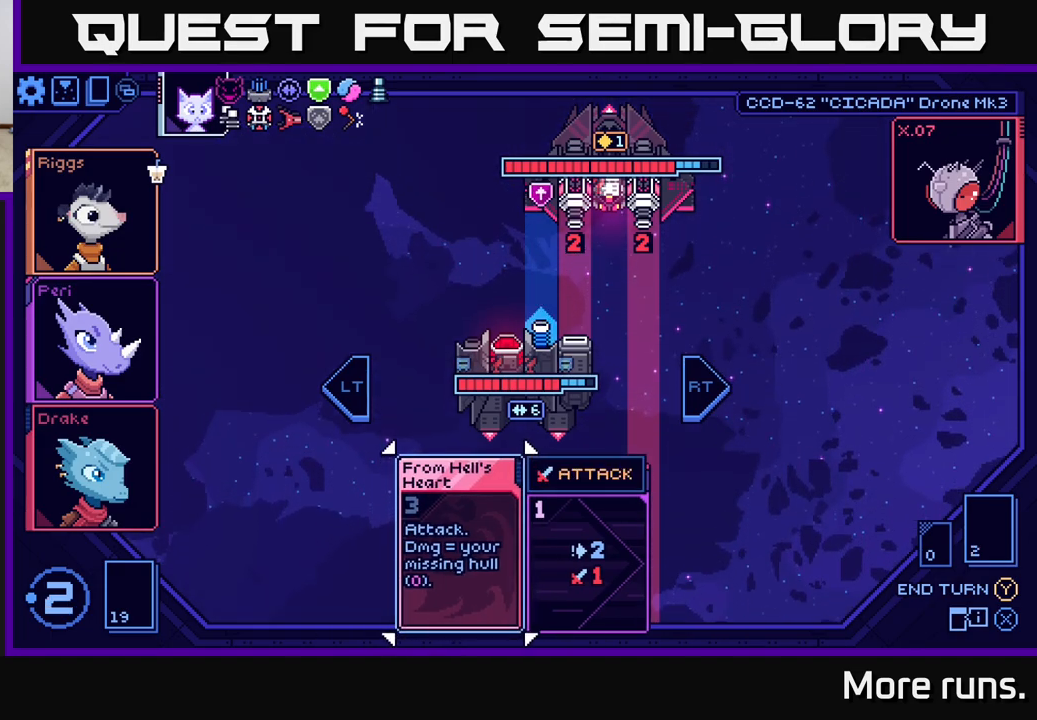
{"buttons": [], "left_stick": "center", "right_stick": "center", "events": []}
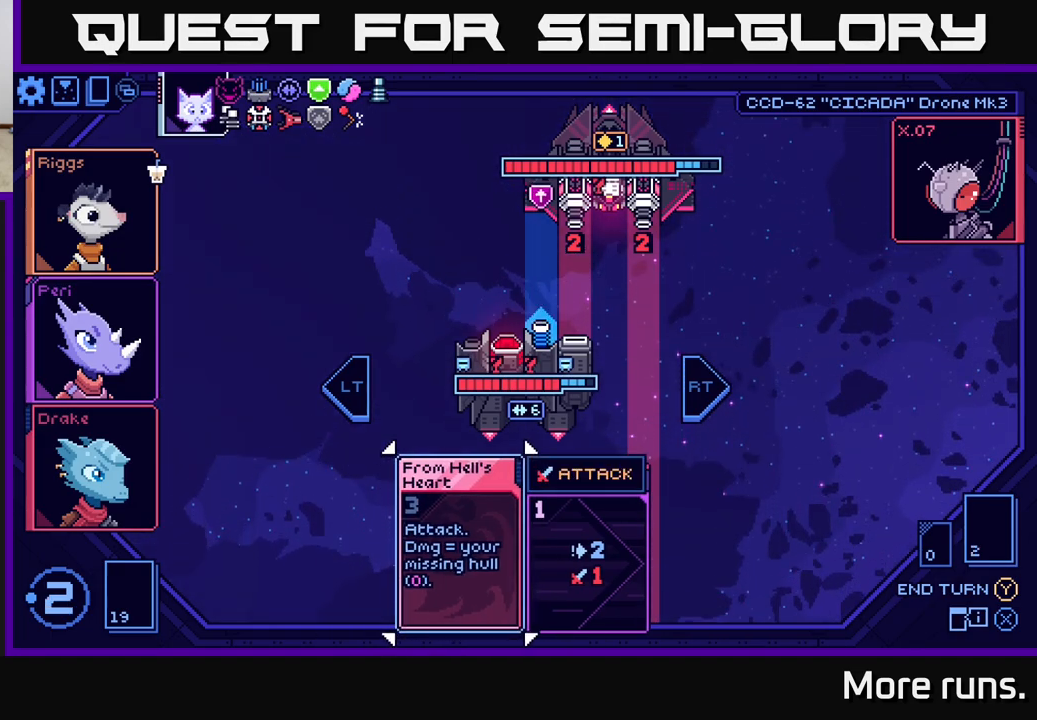
{"buttons": [], "left_stick": "center", "right_stick": "center", "events": []}
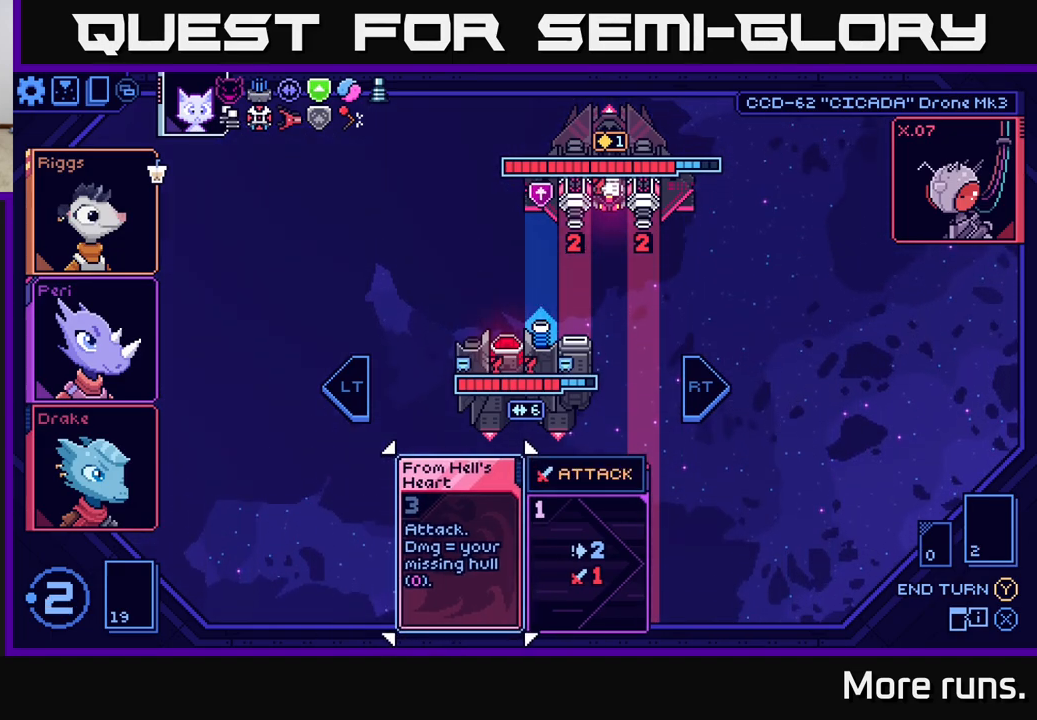
{"buttons": [], "left_stick": "center", "right_stick": "center", "events": []}
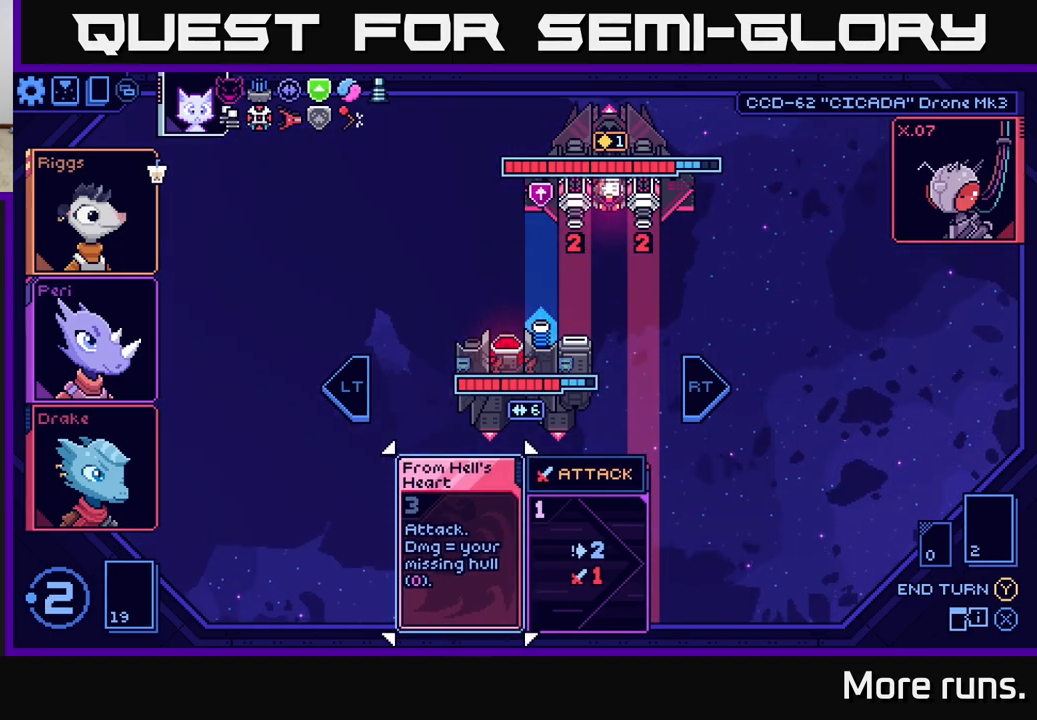
{"buttons": [], "left_stick": "center", "right_stick": "center", "events": []}
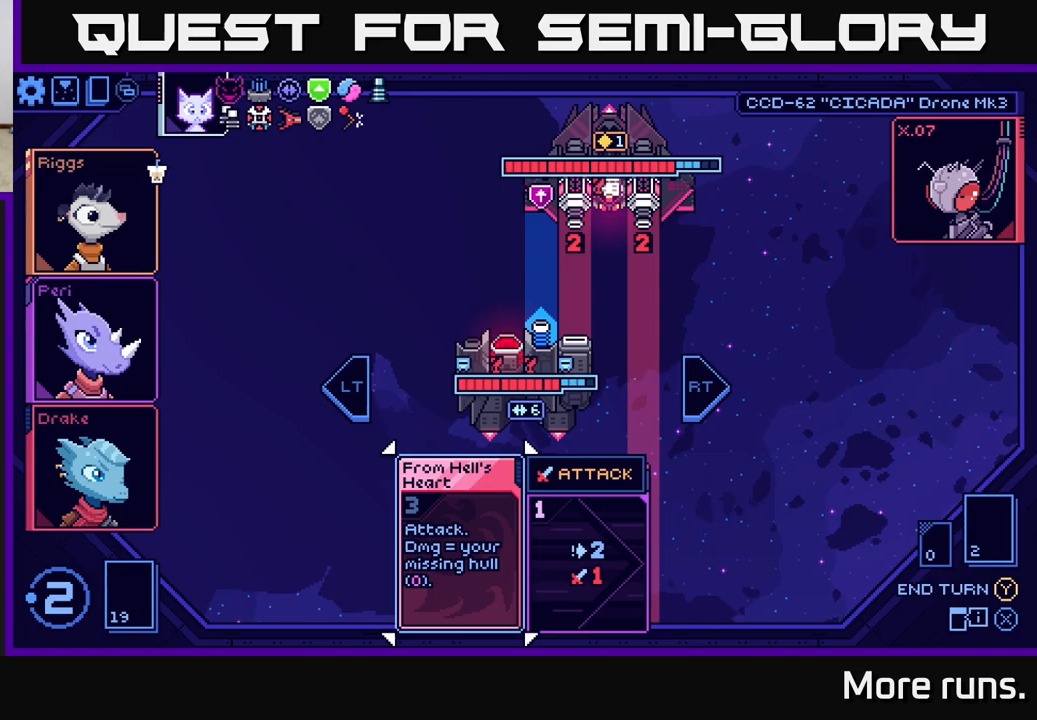
{"buttons": [], "left_stick": "center", "right_stick": "center", "events": []}
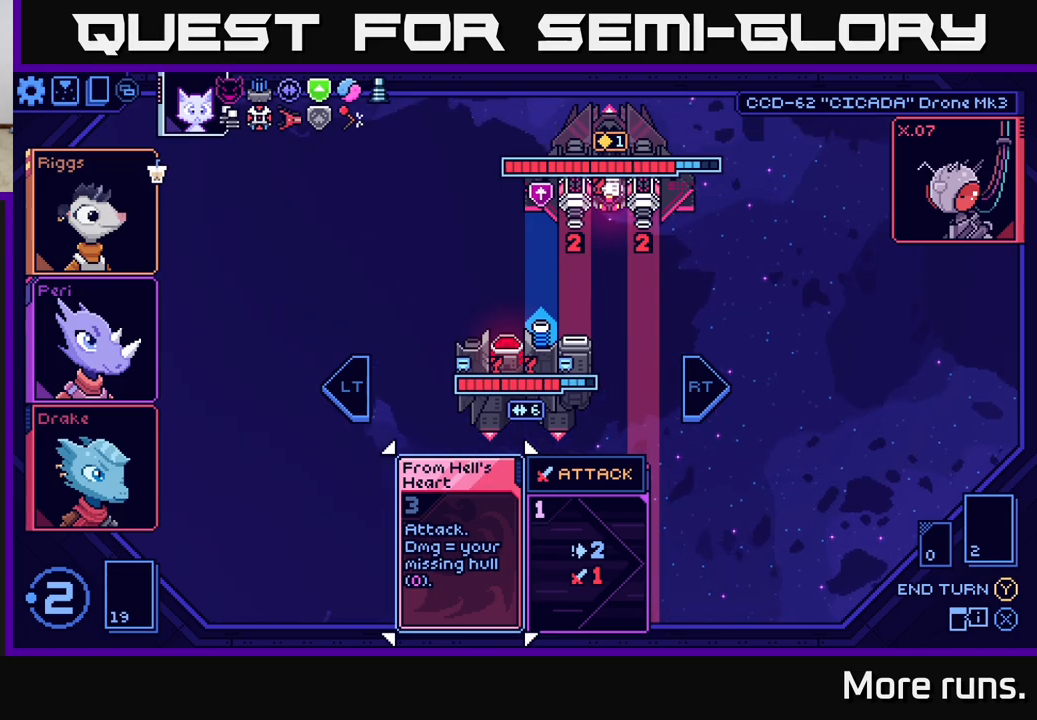
{"buttons": [], "left_stick": "center", "right_stick": "center", "events": []}
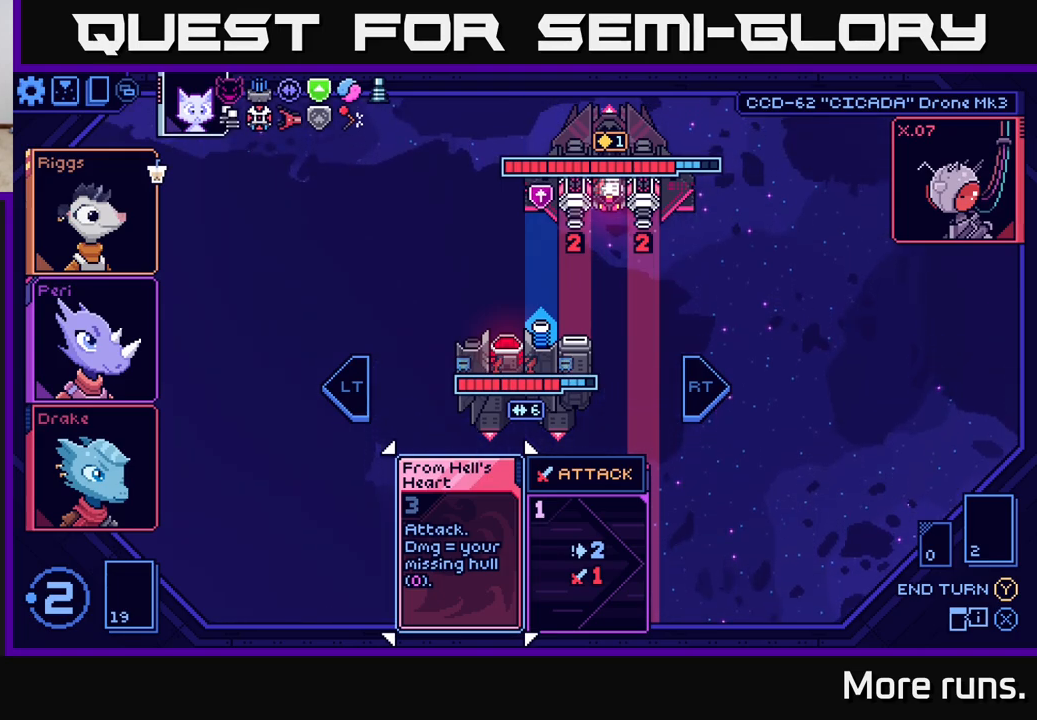
{"buttons": [], "left_stick": "center", "right_stick": "center", "events": [[33, "L2", "down"], [150, "L2", "up"]]}
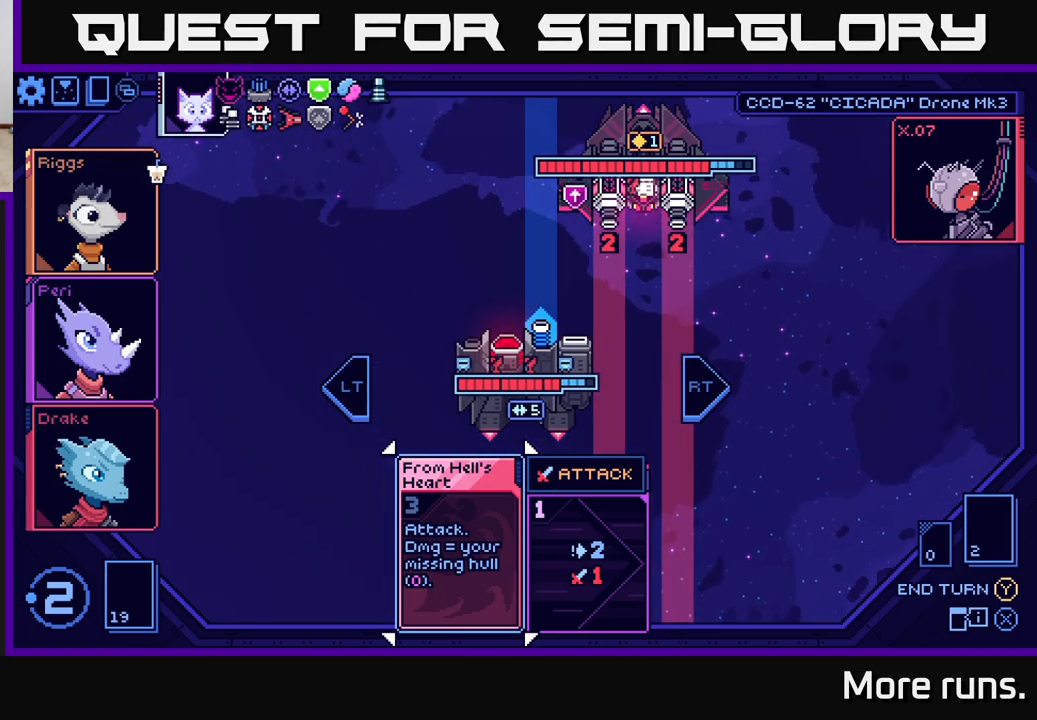
{"buttons": [], "left_stick": "center", "right_stick": "center", "events": [[433, "Y", "down"], [483, "Y", "up"]]}
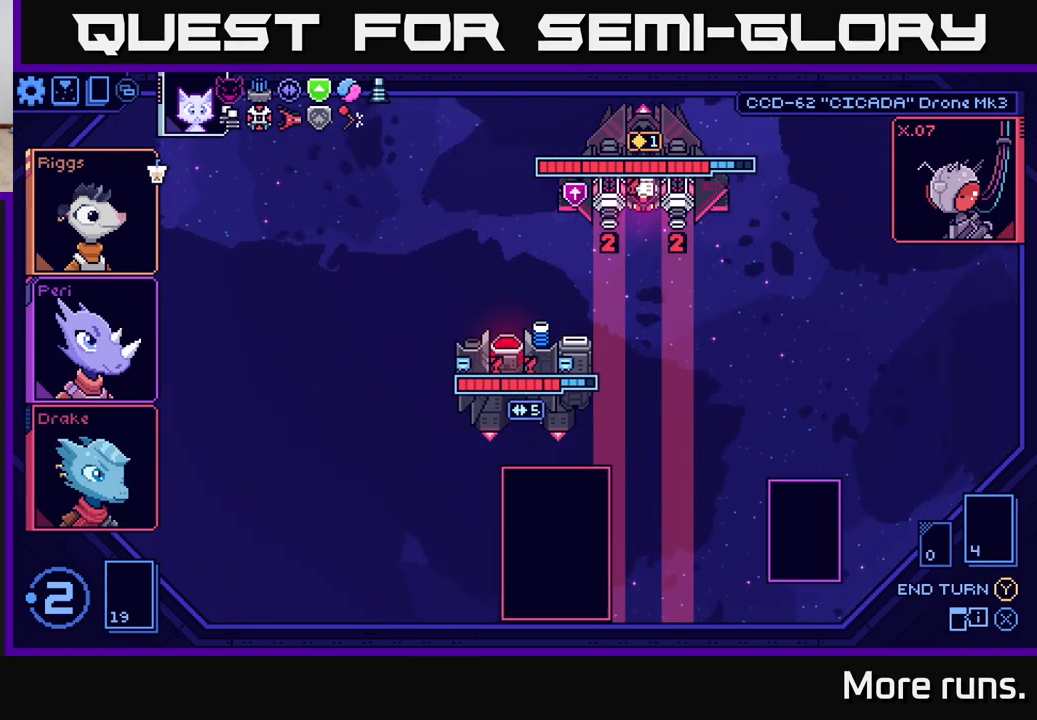
{"buttons": [], "left_stick": "center", "right_stick": "center", "events": []}
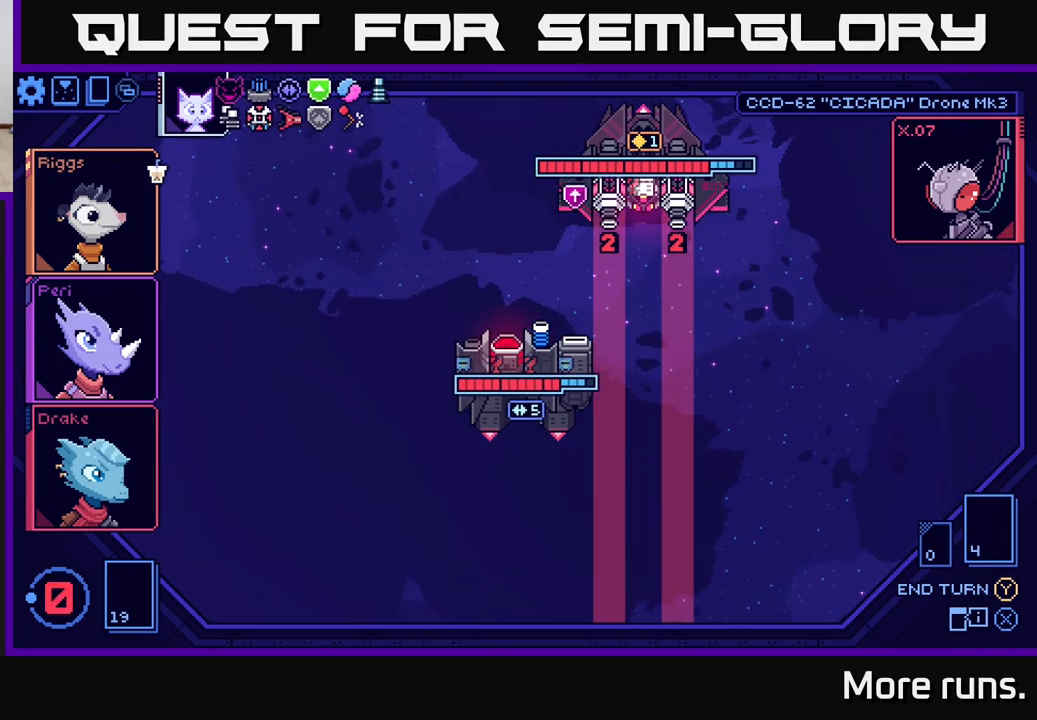
{"buttons": [], "left_stick": "center", "right_stick": "center", "events": []}
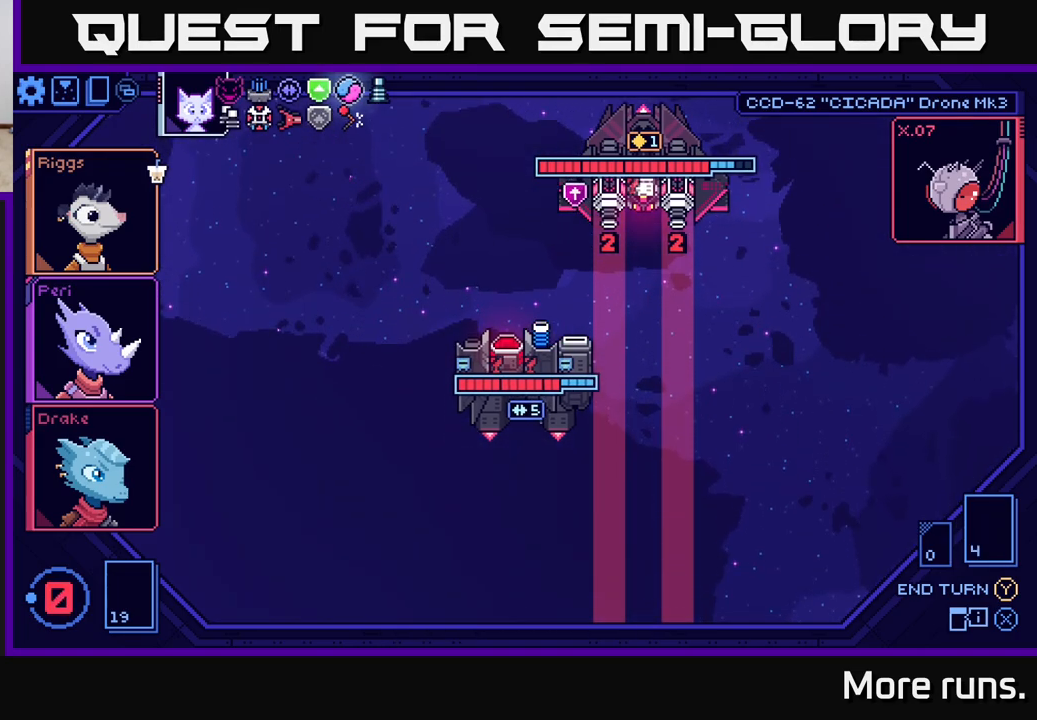
{"buttons": [], "left_stick": "center", "right_stick": "center", "events": []}
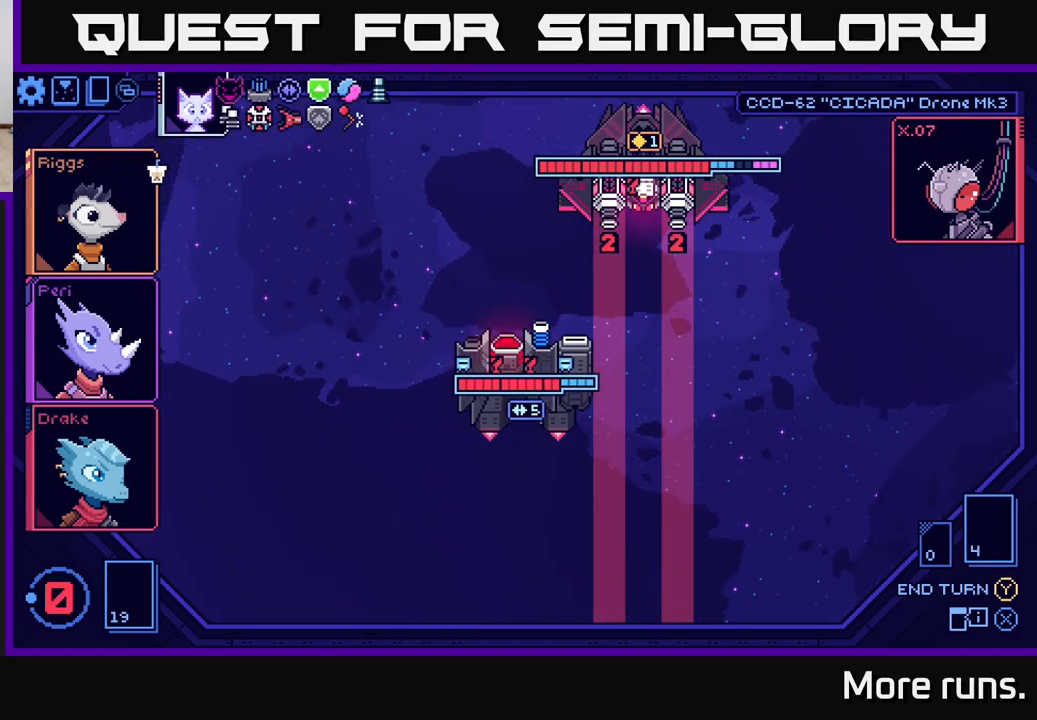
{"buttons": [], "left_stick": "center", "right_stick": "center", "events": []}
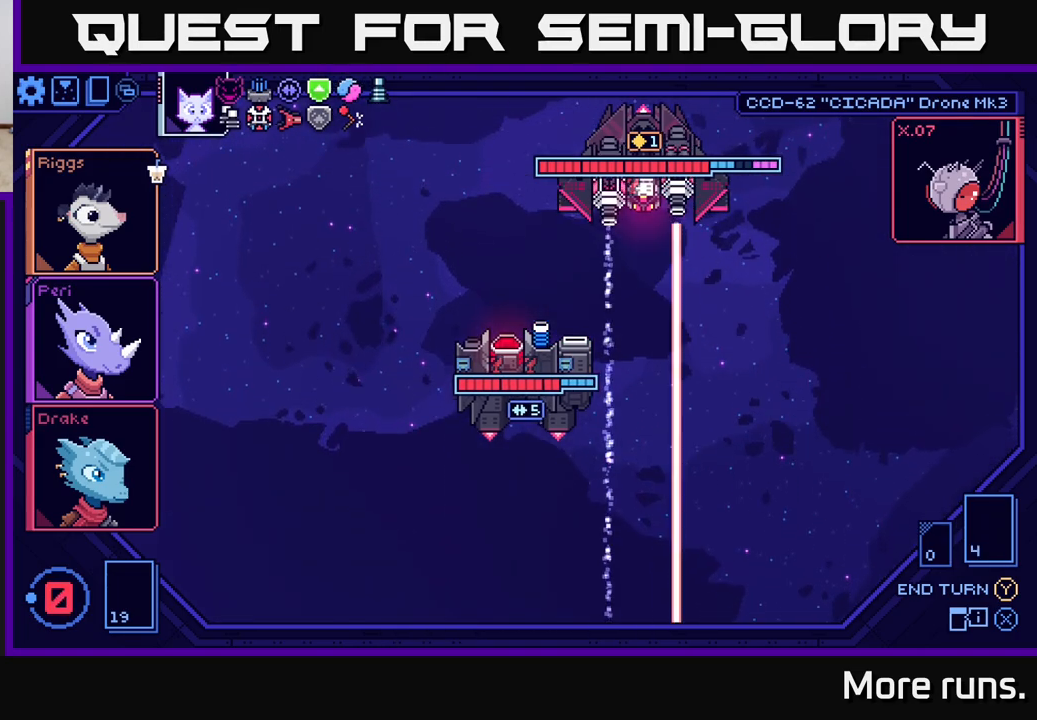
{"buttons": [], "left_stick": "center", "right_stick": "center", "events": []}
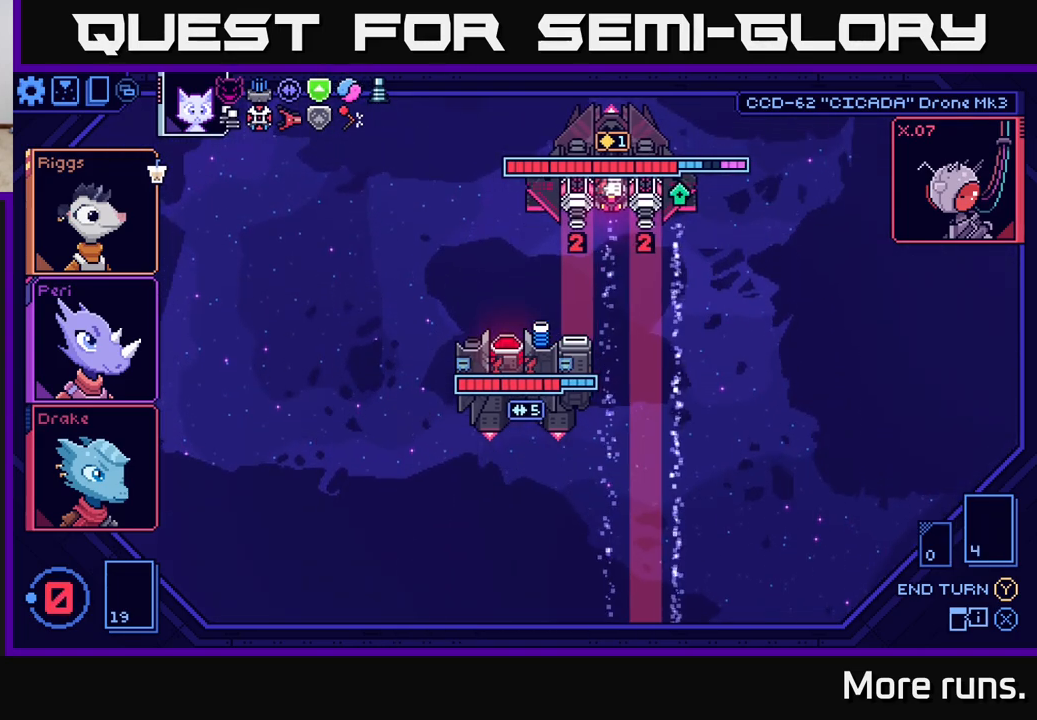
{"buttons": [], "left_stick": "center", "right_stick": "center", "events": []}
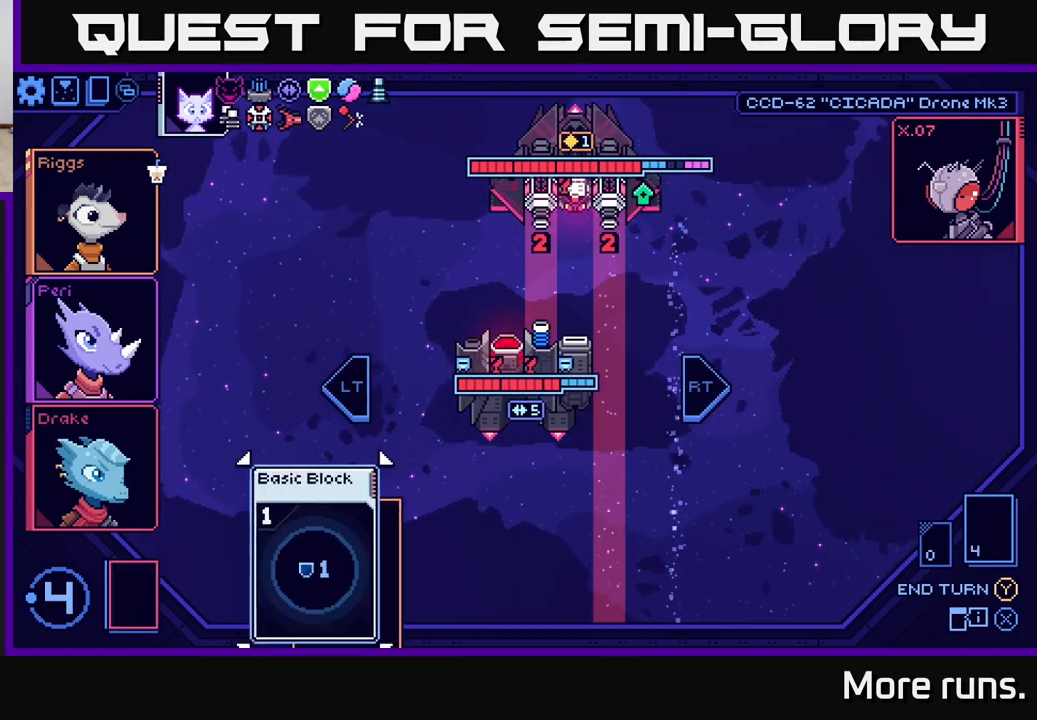
{"buttons": [], "left_stick": "center", "right_stick": "center", "events": []}
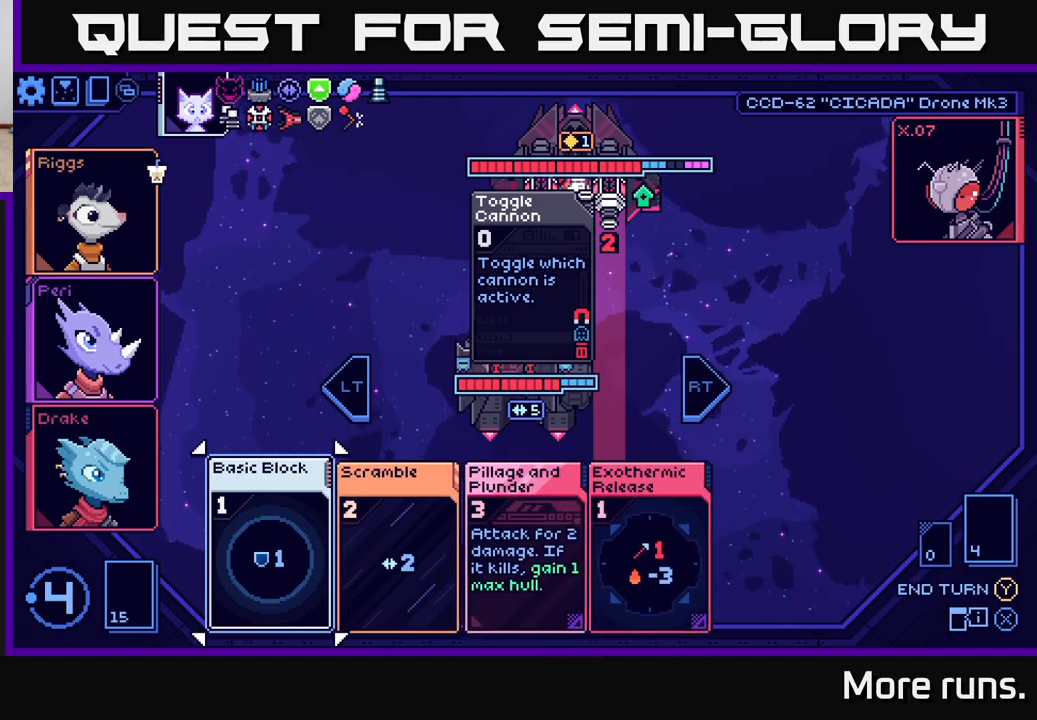
{"buttons": [], "left_stick": "center", "right_stick": "center", "events": []}